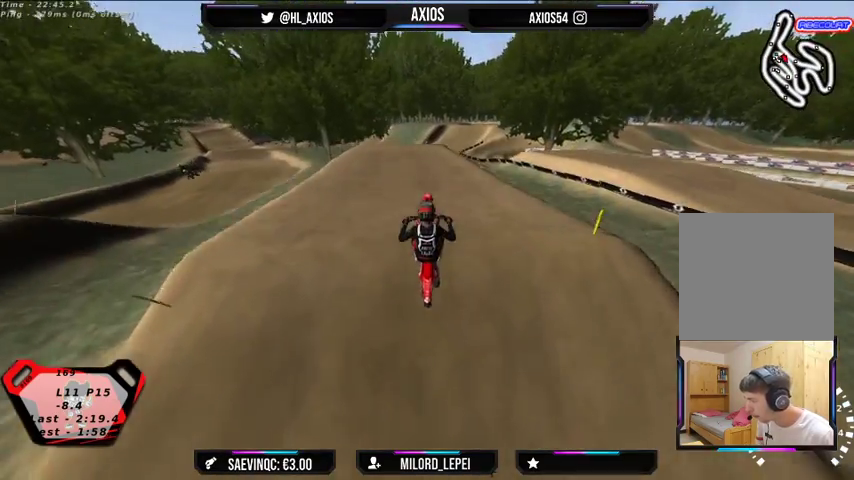
Gameplay with a controller (Xbox layout); each line is a JSON object with the inputs held at the frame after it. "events" lists button and stick changes between this image and that frame as [ms after this image, input, new state], when the widget could be followed in between.
{"buttons": ["R2"], "left_stick": "center", "right_stick": "center", "events": [[233, "R2", "up"], [467, "R2", "down"]]}
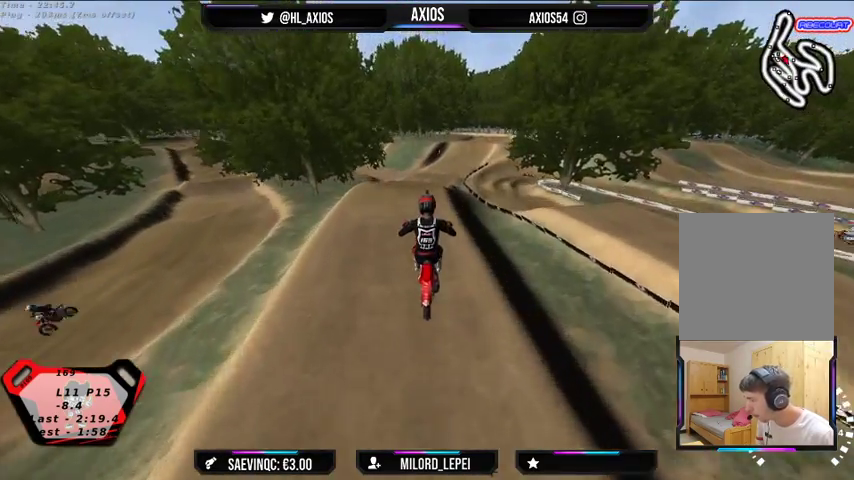
{"buttons": ["R2"], "left_stick": "center", "right_stick": "center", "events": [[133, "left_stick", "left"], [167, "R2", "up"], [233, "left_stick", "center"], [500, "R2", "down"]]}
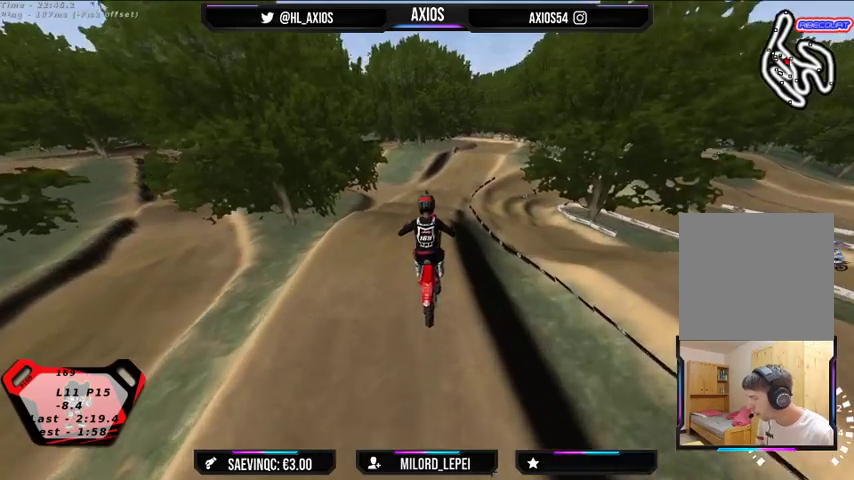
{"buttons": [], "left_stick": "right", "right_stick": "center", "events": [[200, "R2", "up"], [367, "left_stick", "right"]]}
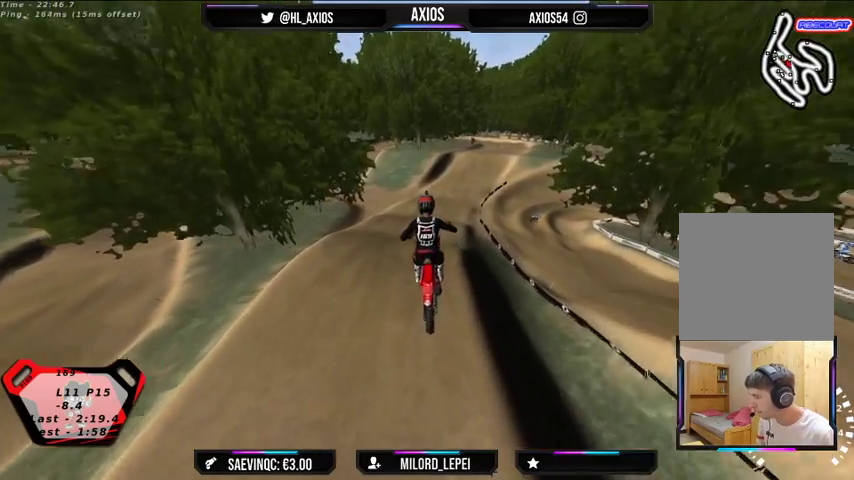
{"buttons": [], "left_stick": "center", "right_stick": "center", "events": [[167, "left_stick", "center"]]}
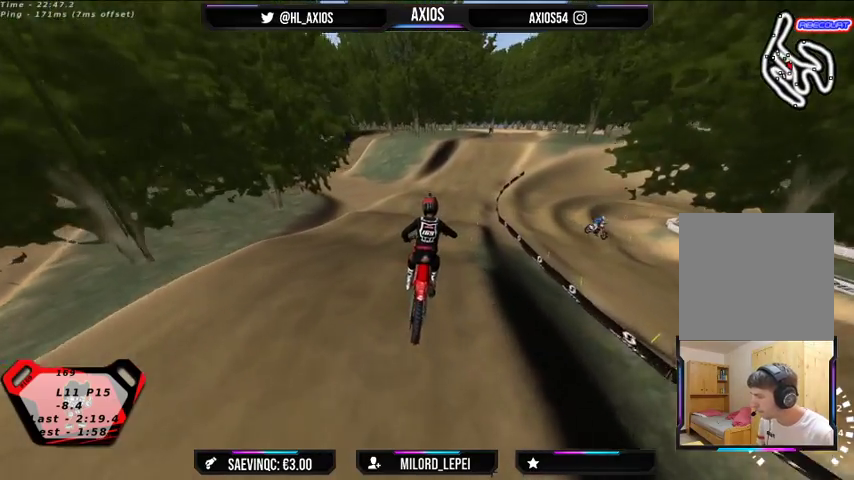
{"buttons": ["R2"], "left_stick": "center", "right_stick": "center", "events": [[100, "R2", "down"]]}
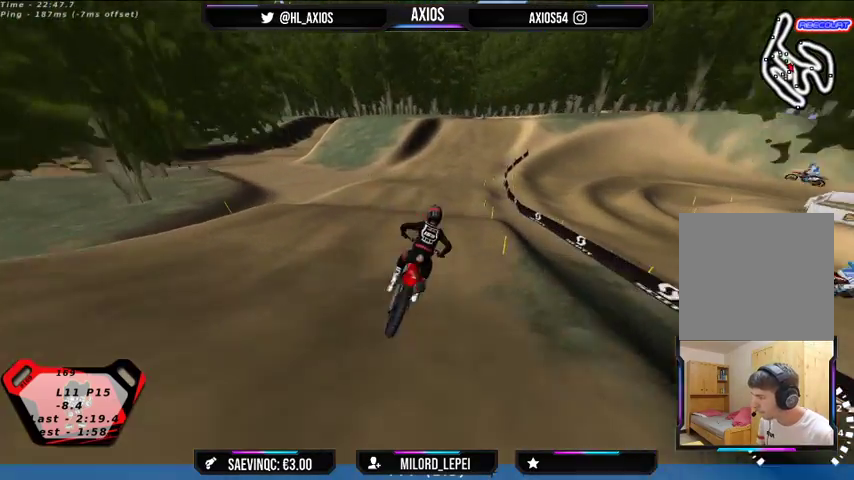
{"buttons": [], "left_stick": "center", "right_stick": "center", "events": [[33, "left_stick", "left"], [133, "left_stick", "center"], [500, "R2", "up"]]}
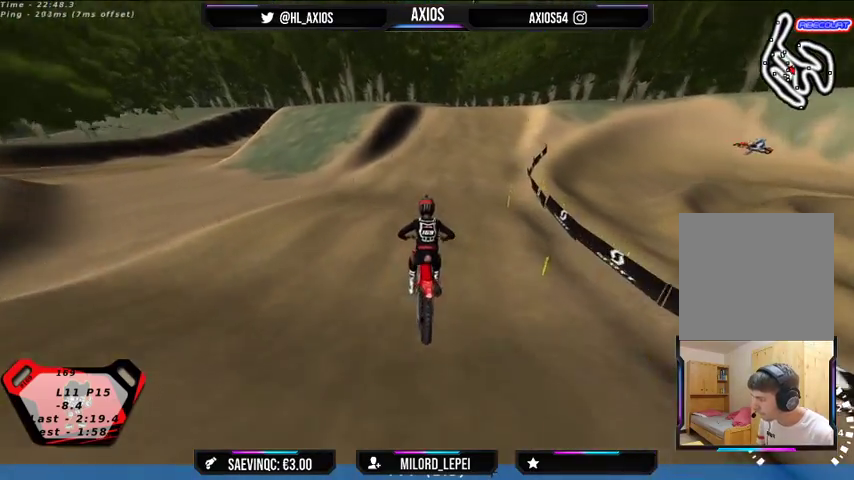
{"buttons": ["R2"], "left_stick": "center", "right_stick": "center", "events": [[200, "left_stick", "right"], [267, "R2", "down"], [333, "left_stick", "center"]]}
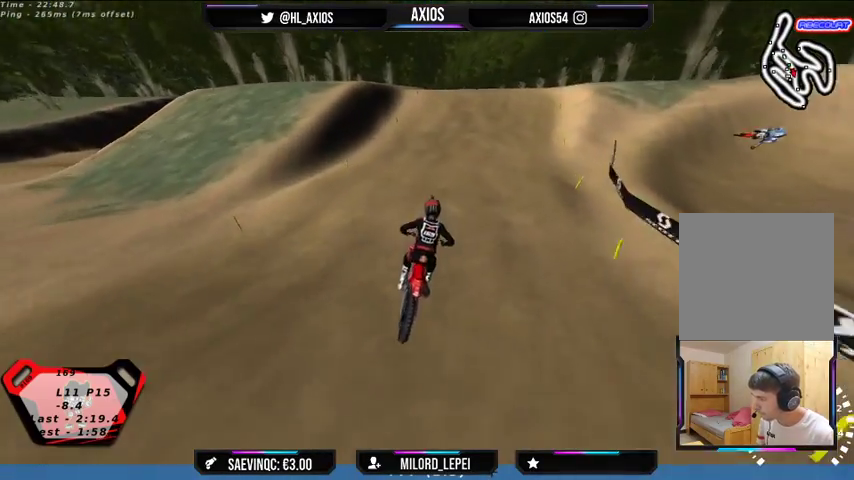
{"buttons": ["R2"], "left_stick": "center", "right_stick": "center", "events": [[233, "R2", "up"], [300, "R2", "down"], [400, "left_stick", "left"], [500, "left_stick", "center"]]}
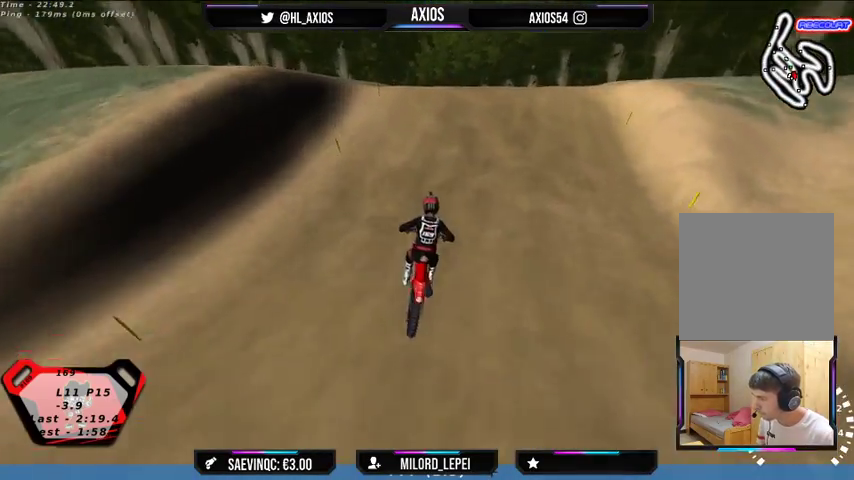
{"buttons": ["R2"], "left_stick": "center", "right_stick": "center", "events": [[133, "R2", "up"], [300, "R2", "down"]]}
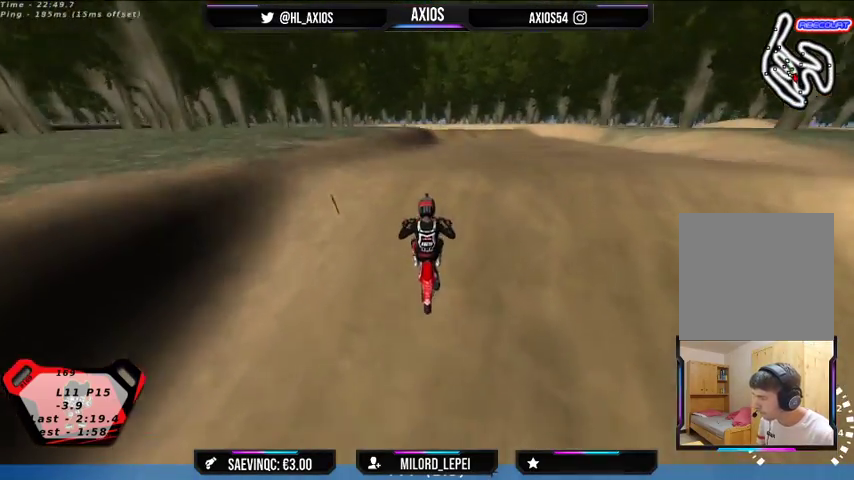
{"buttons": [], "left_stick": "center", "right_stick": "center", "events": [[333, "R2", "up"]]}
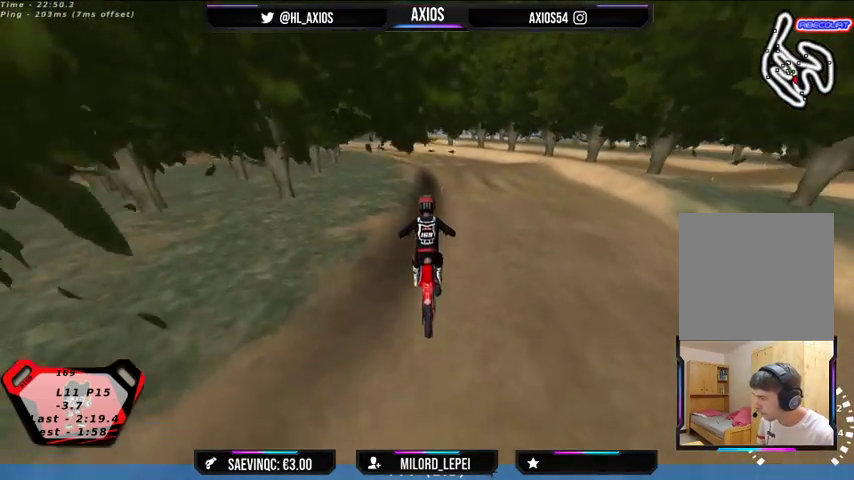
{"buttons": [], "left_stick": "center", "right_stick": "center", "events": [[200, "R2", "down"], [467, "R2", "up"]]}
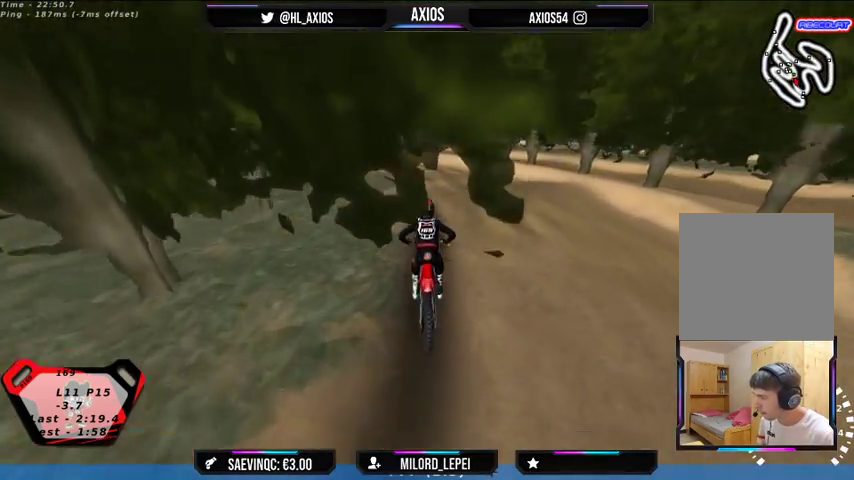
{"buttons": [], "left_stick": "center", "right_stick": "center", "events": [[133, "R2", "down"], [233, "R2", "up"]]}
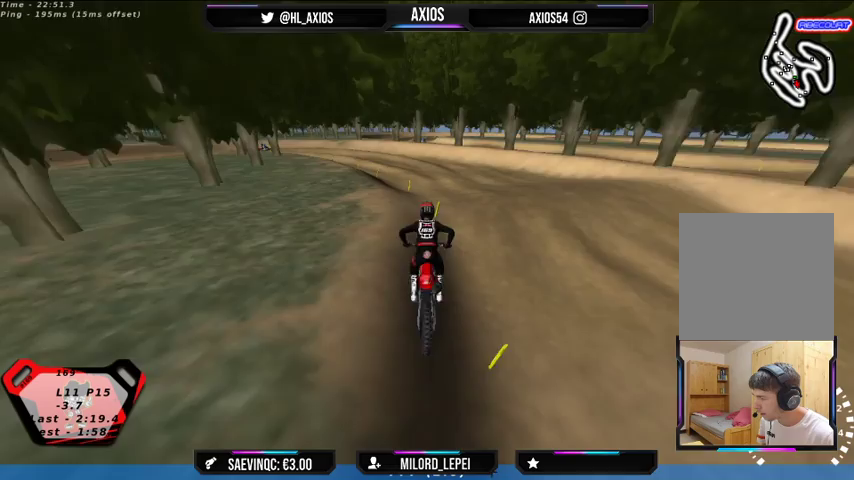
{"buttons": ["R1", "R2"], "left_stick": "center", "right_stick": "center", "events": [[67, "left_stick", "left"], [400, "R1", "down"], [400, "left_stick", "center"], [467, "R2", "down"]]}
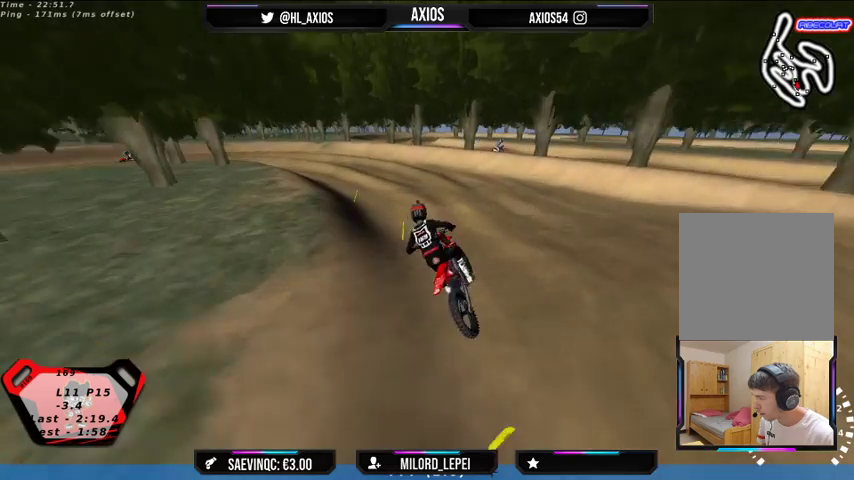
{"buttons": ["R1"], "left_stick": "center", "right_stick": "center", "events": [[200, "left_stick", "right"], [300, "R2", "up"], [400, "left_stick", "center"]]}
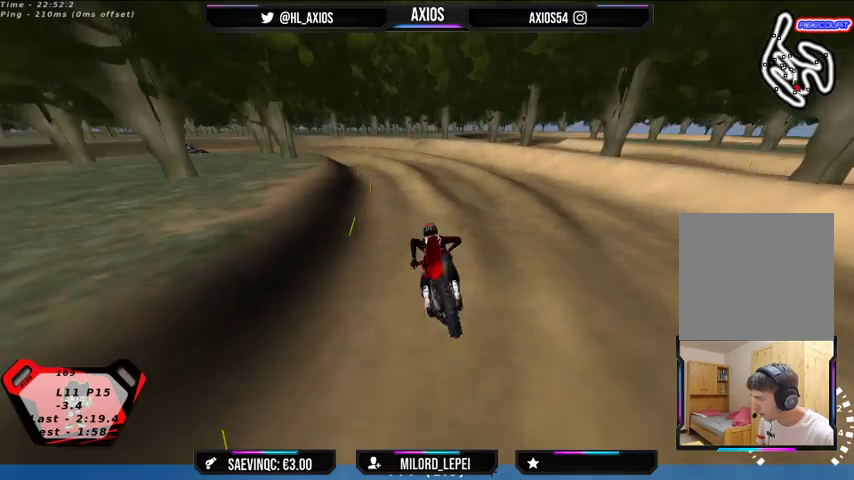
{"buttons": ["R1"], "left_stick": "center", "right_stick": "center", "events": [[33, "left_stick", "right"], [167, "left_stick", "center"], [200, "R2", "down"], [333, "R2", "up"]]}
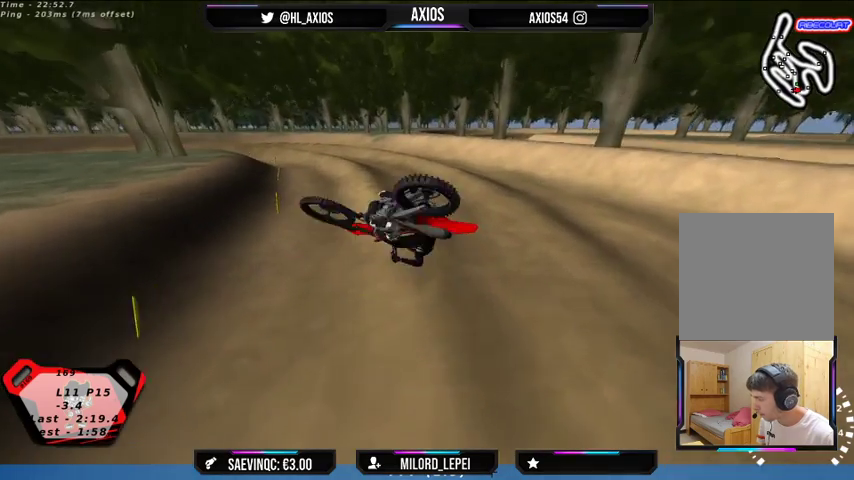
{"buttons": ["L2", "R1"], "left_stick": "right", "right_stick": "center", "events": [[67, "left_stick", "right"], [300, "L2", "down"]]}
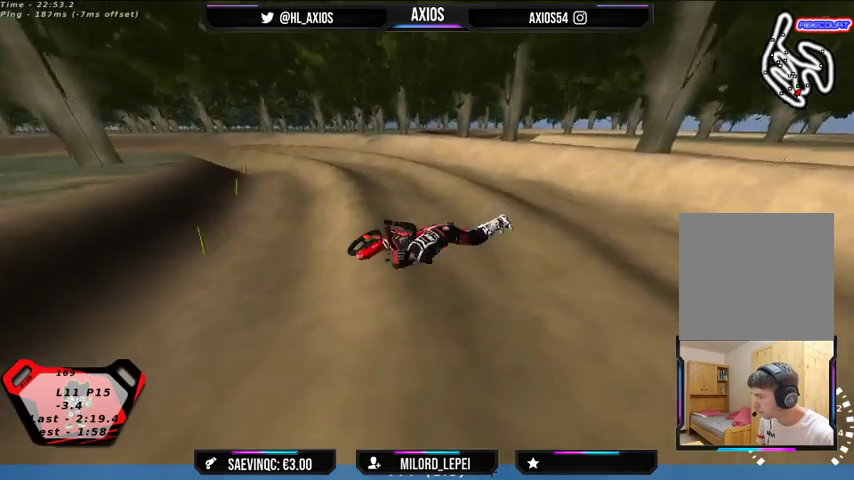
{"buttons": ["SELECT"], "left_stick": "right", "right_stick": "center", "events": [[333, "R1", "up"], [367, "L2", "up"], [400, "SELECT", "down"]]}
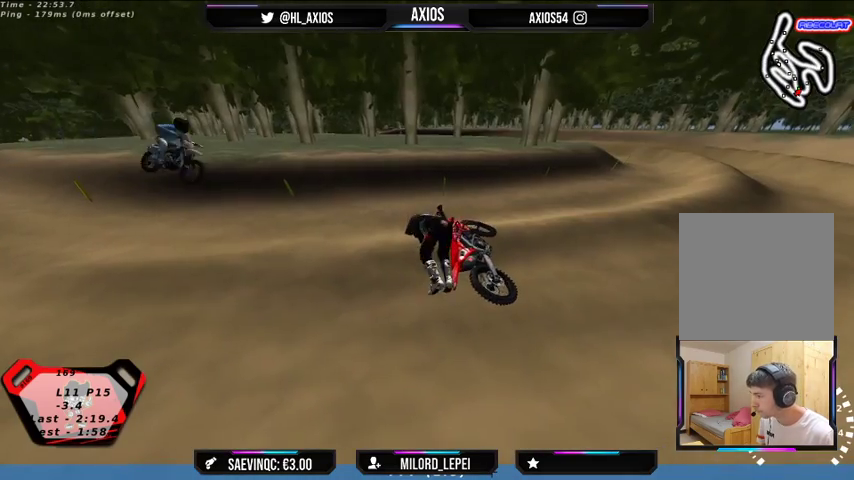
{"buttons": ["SELECT"], "left_stick": "right", "right_stick": "center", "events": [[167, "left_stick", "center"], [300, "SELECT", "up"], [400, "left_stick", "right"], [467, "SELECT", "down"]]}
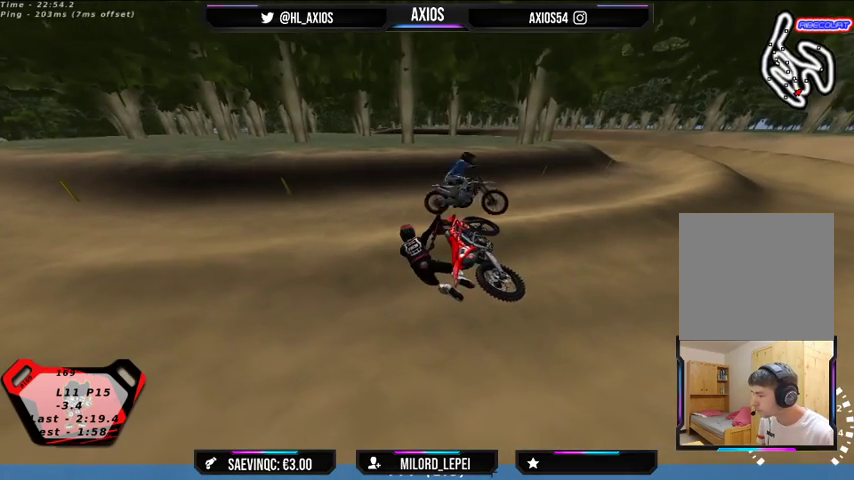
{"buttons": ["SELECT"], "left_stick": "right", "right_stick": "center", "events": []}
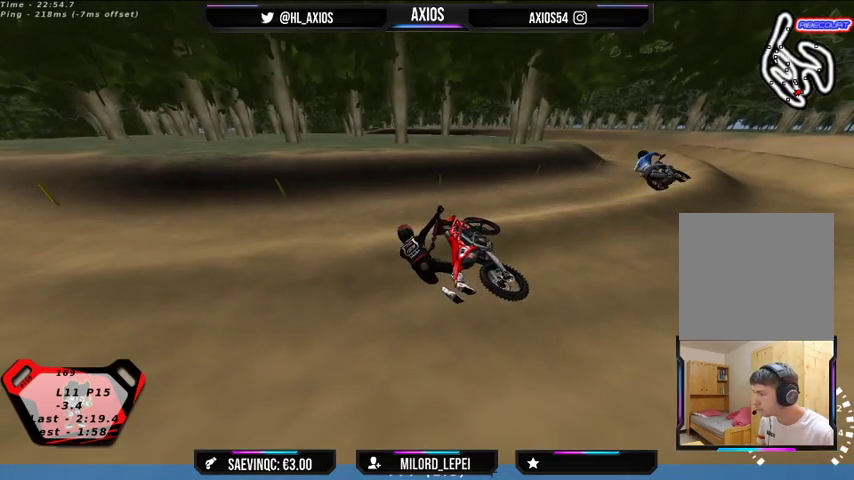
{"buttons": ["SELECT"], "left_stick": "right", "right_stick": "center", "events": [[67, "SELECT", "up"], [233, "SELECT", "down"]]}
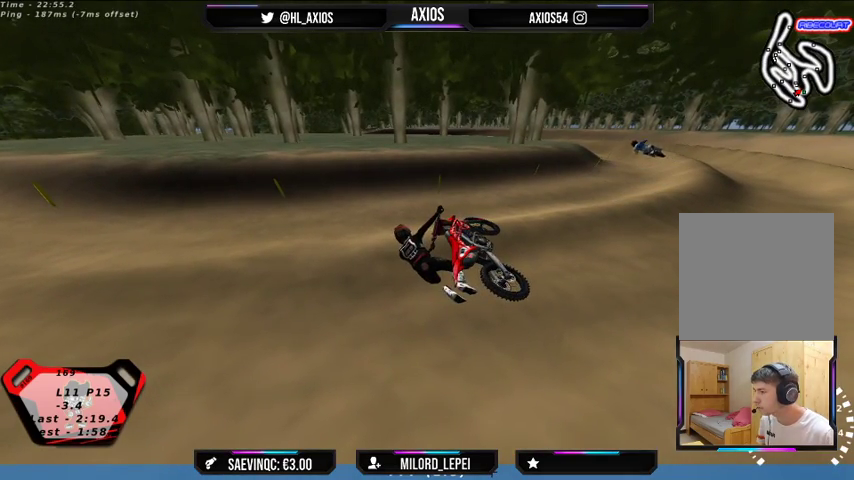
{"buttons": [], "left_stick": "right", "right_stick": "center", "events": [[500, "SELECT", "up"]]}
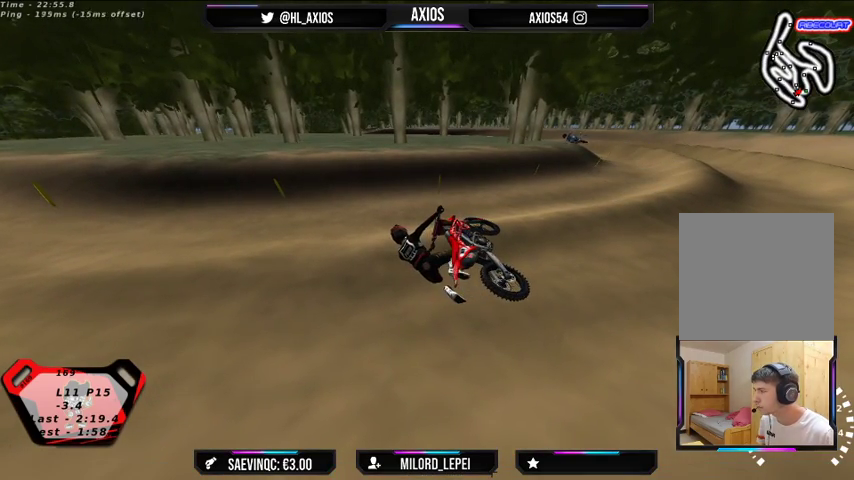
{"buttons": ["SELECT"], "left_stick": "right", "right_stick": "center", "events": [[200, "SELECT", "down"]]}
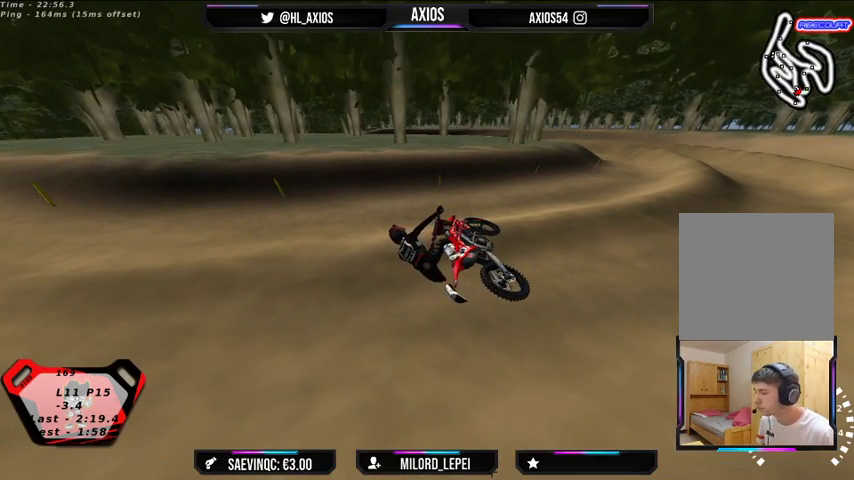
{"buttons": ["SELECT"], "left_stick": "right", "right_stick": "center", "events": [[300, "SELECT", "up"], [467, "SELECT", "down"]]}
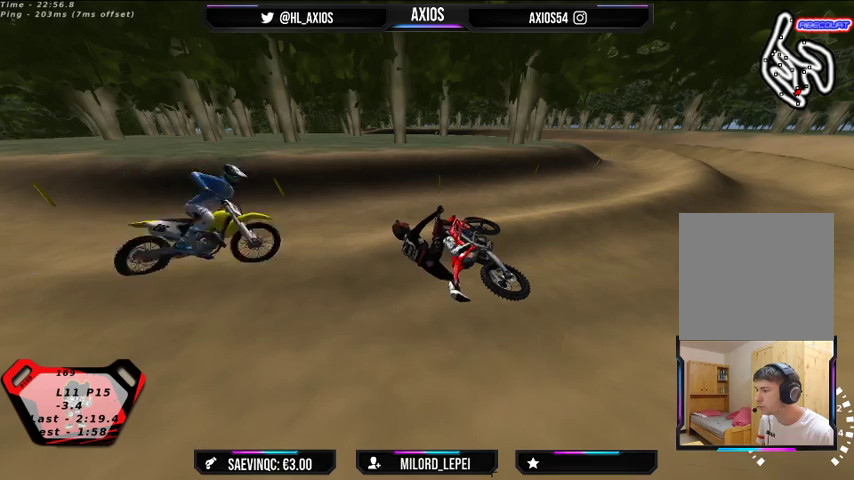
{"buttons": [], "left_stick": "right", "right_stick": "center", "events": [[400, "SELECT", "up"]]}
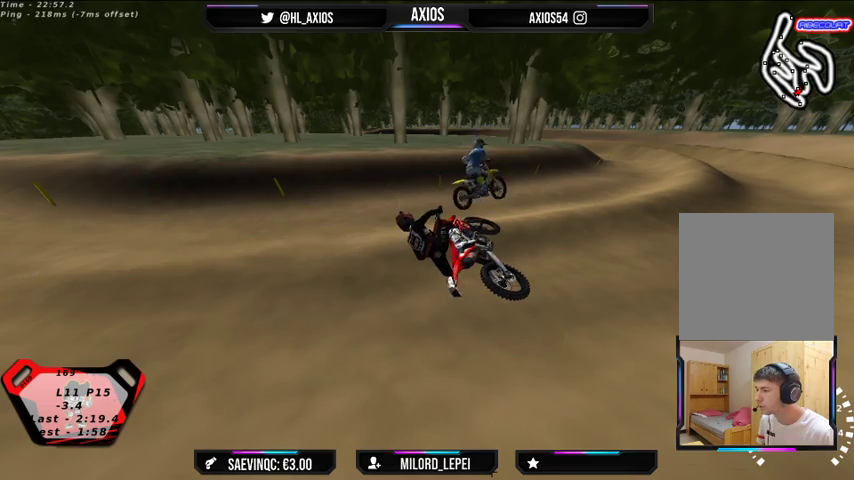
{"buttons": ["SELECT"], "left_stick": "right", "right_stick": "center", "events": [[167, "SELECT", "down"]]}
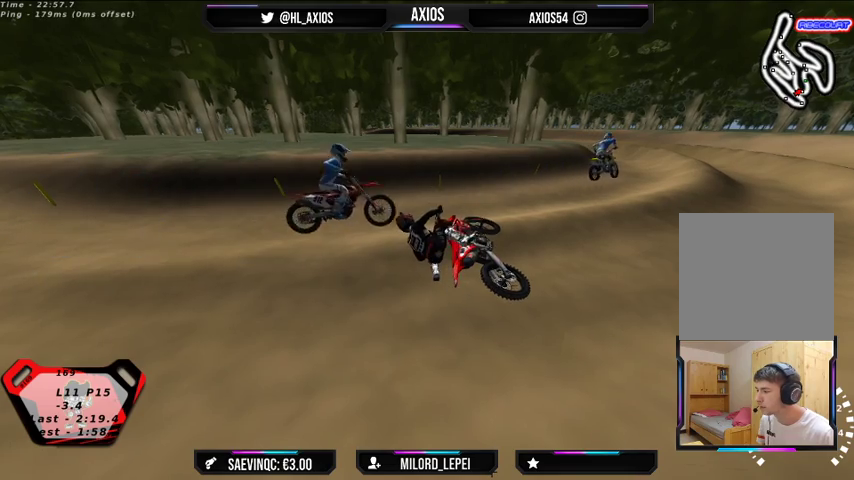
{"buttons": ["SELECT"], "left_stick": "right", "right_stick": "center", "events": []}
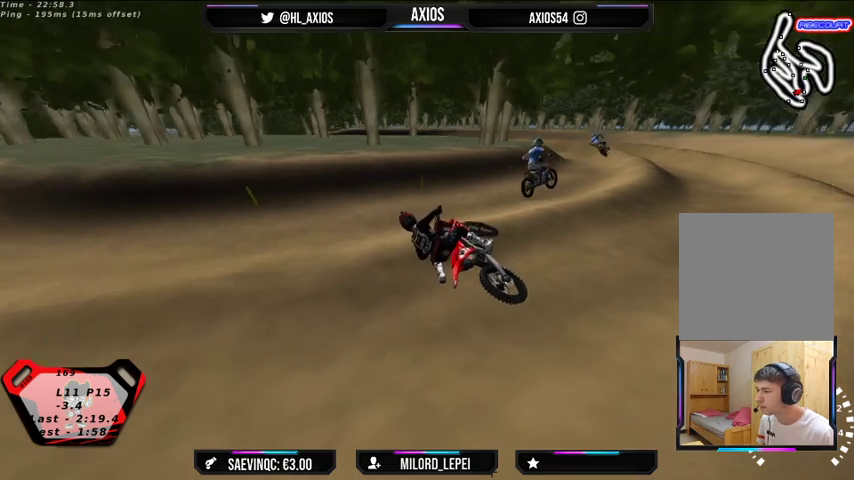
{"buttons": ["SELECT"], "left_stick": "right", "right_stick": "center", "events": []}
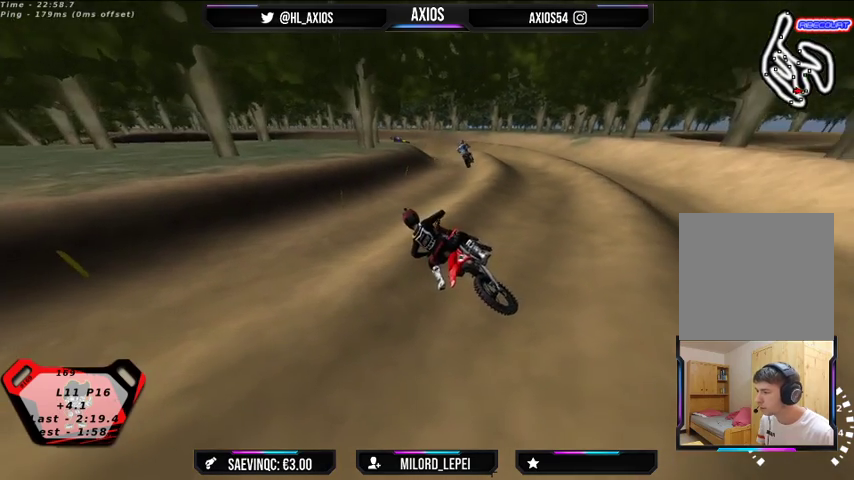
{"buttons": ["SELECT"], "left_stick": "right", "right_stick": "center", "events": []}
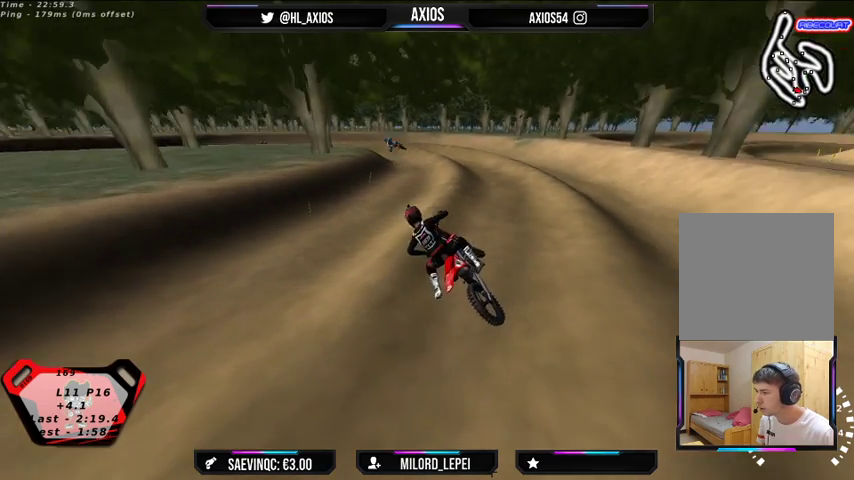
{"buttons": [], "left_stick": "right", "right_stick": "center", "events": [[433, "SELECT", "up"]]}